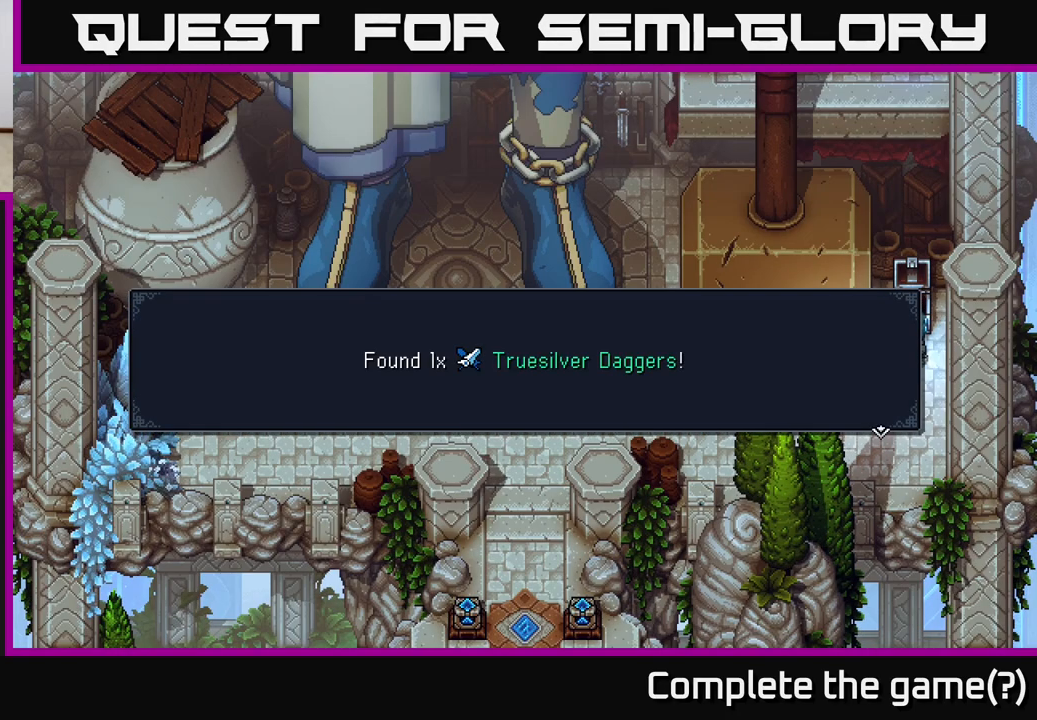
Gameplay with a controller (Xbox layout); each line is a JSON object with the inputs held at the frame after it. "events" lists button and stick changes between this image and that frame as [ms after this image, input, new state], when the widget could be followed in between.
{"buttons": [], "left_stick": "center", "right_stick": "center", "events": []}
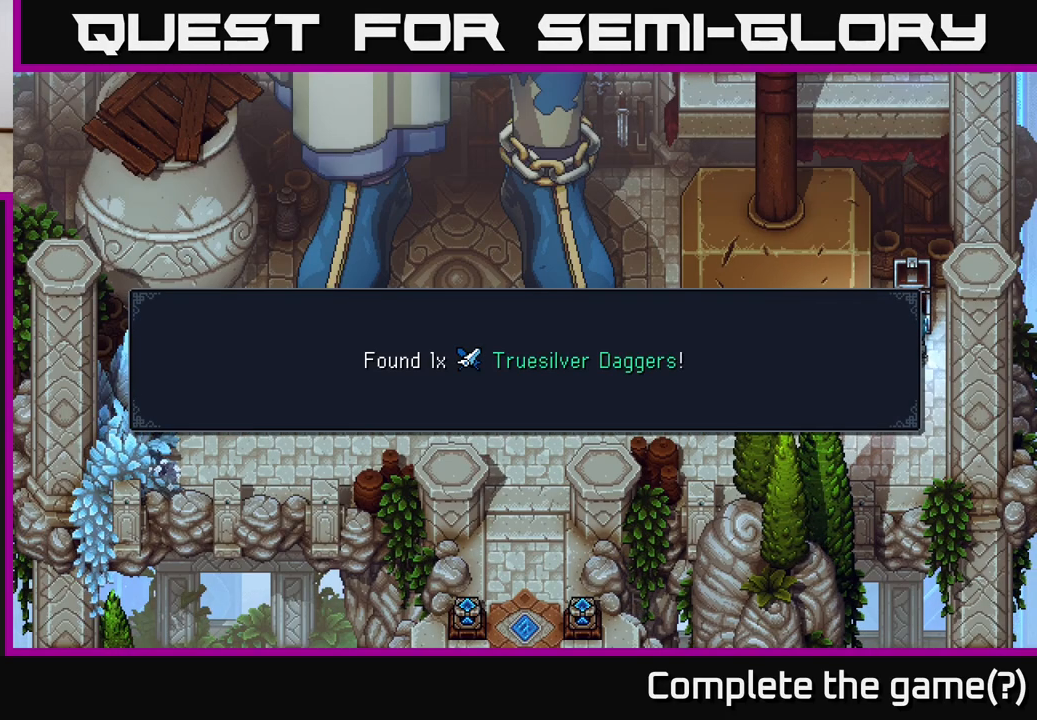
{"buttons": [], "left_stick": "center", "right_stick": "center", "events": [[283, "A", "down"], [383, "A", "up"]]}
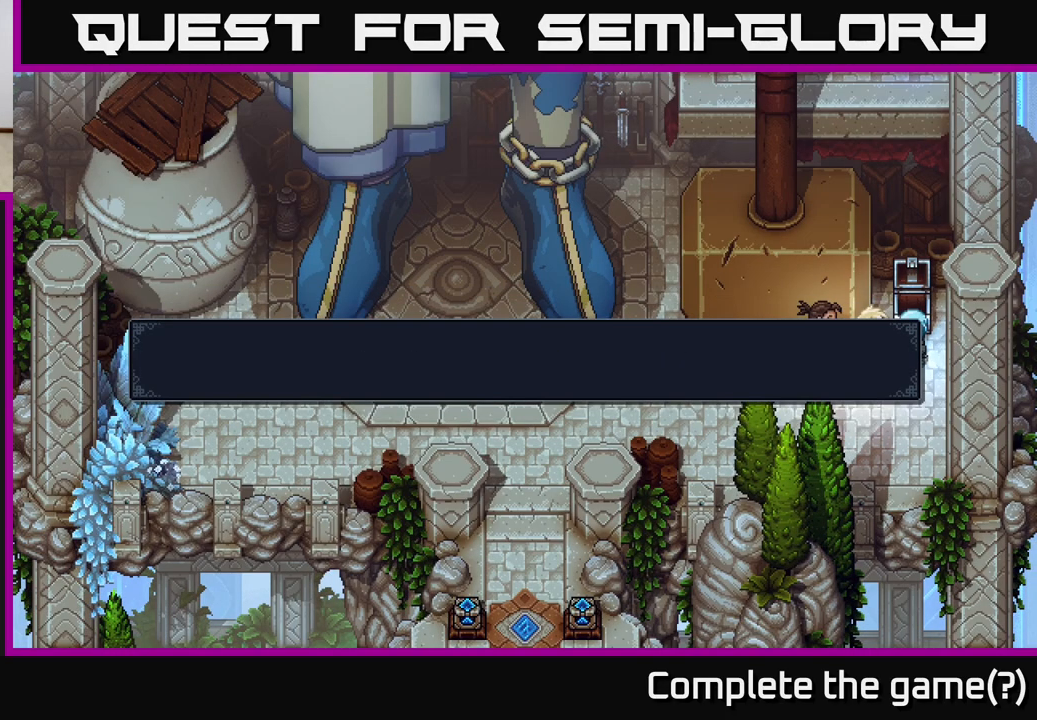
{"buttons": [], "left_stick": "center", "right_stick": "center", "events": [[317, "Y", "down"], [450, "Y", "up"]]}
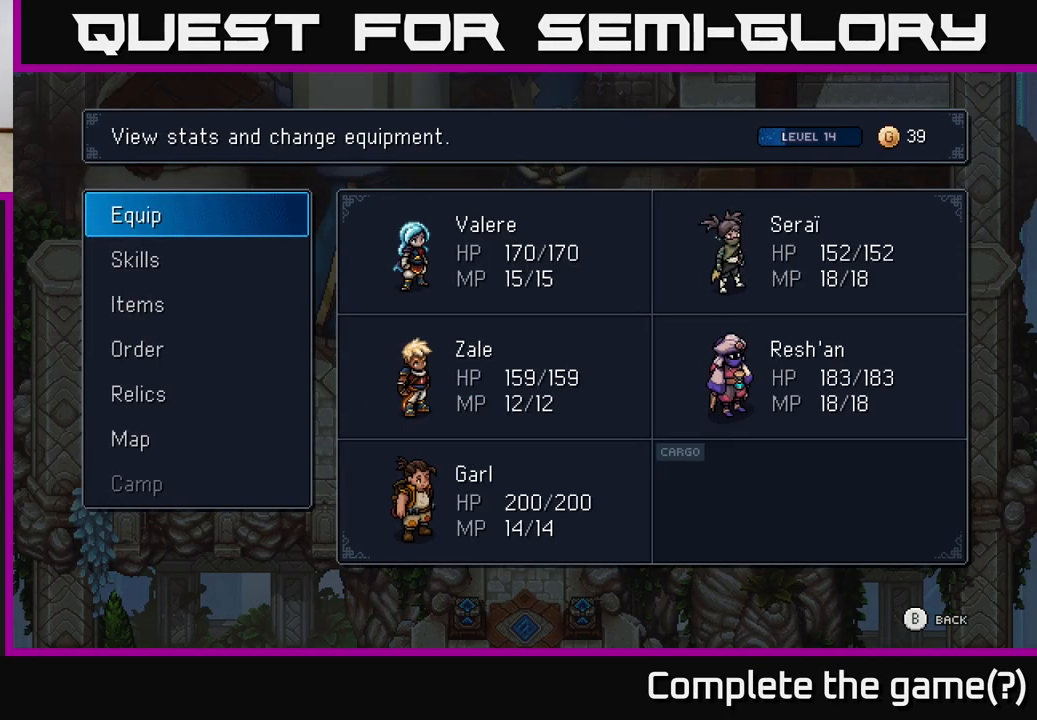
{"buttons": [], "left_stick": "center", "right_stick": "center", "events": []}
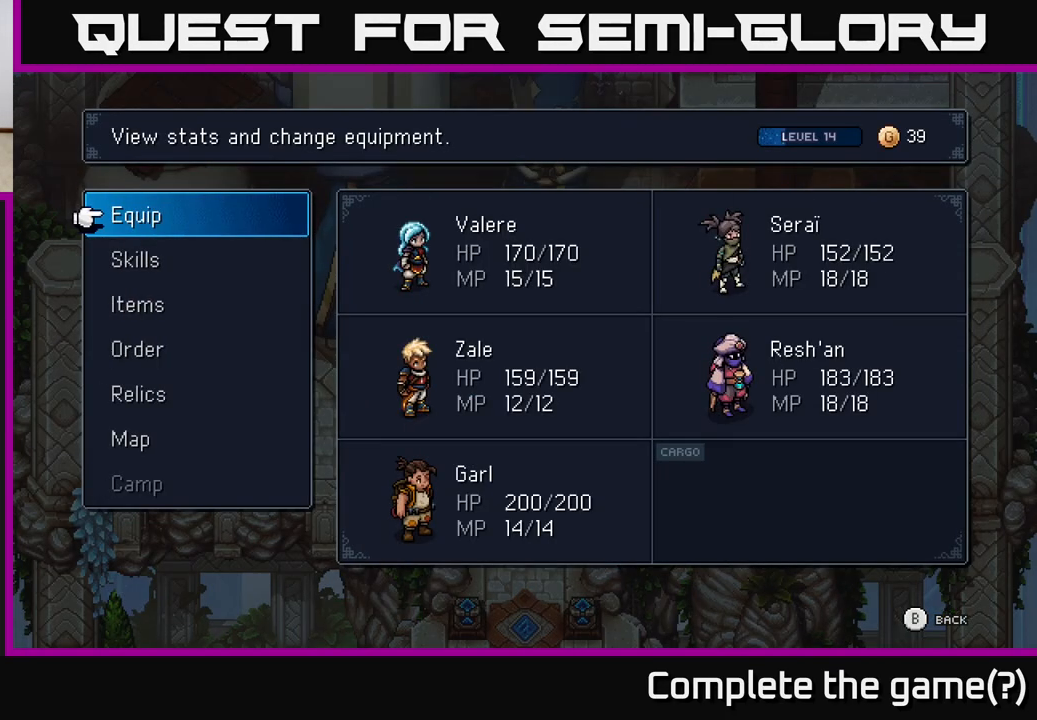
{"buttons": [], "left_stick": "center", "right_stick": "center", "events": [[467, "A", "down"], [500, "A", "up"]]}
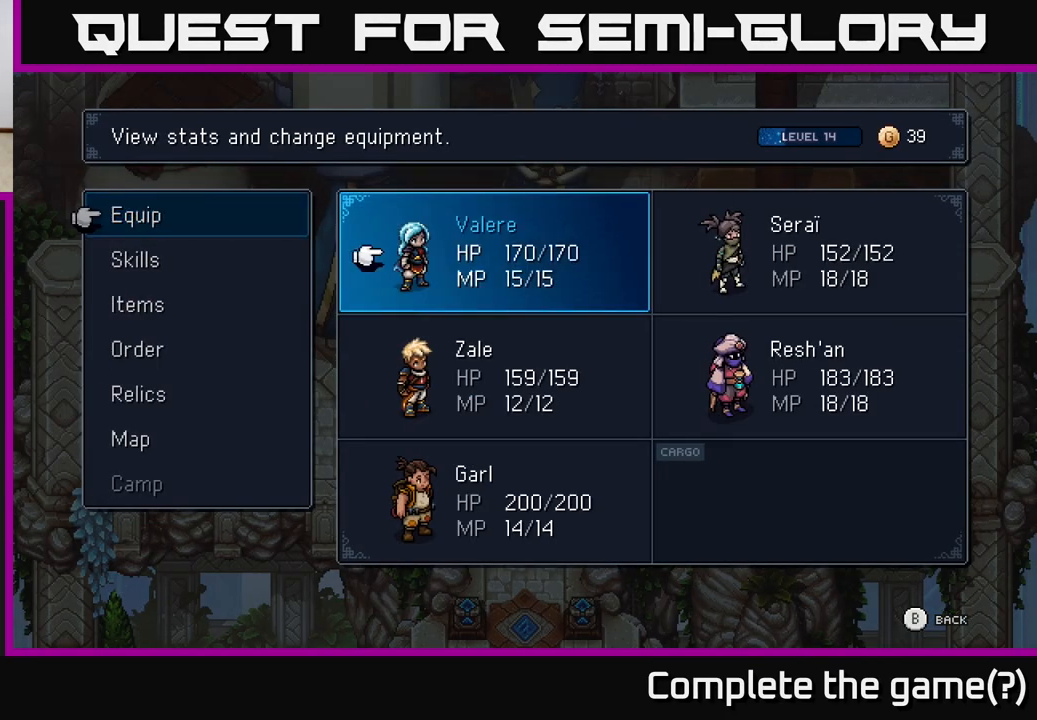
{"buttons": [], "left_stick": "center", "right_stick": "center", "events": [[250, "DPAD_DOWN", "down"], [350, "DPAD_DOWN", "up"]]}
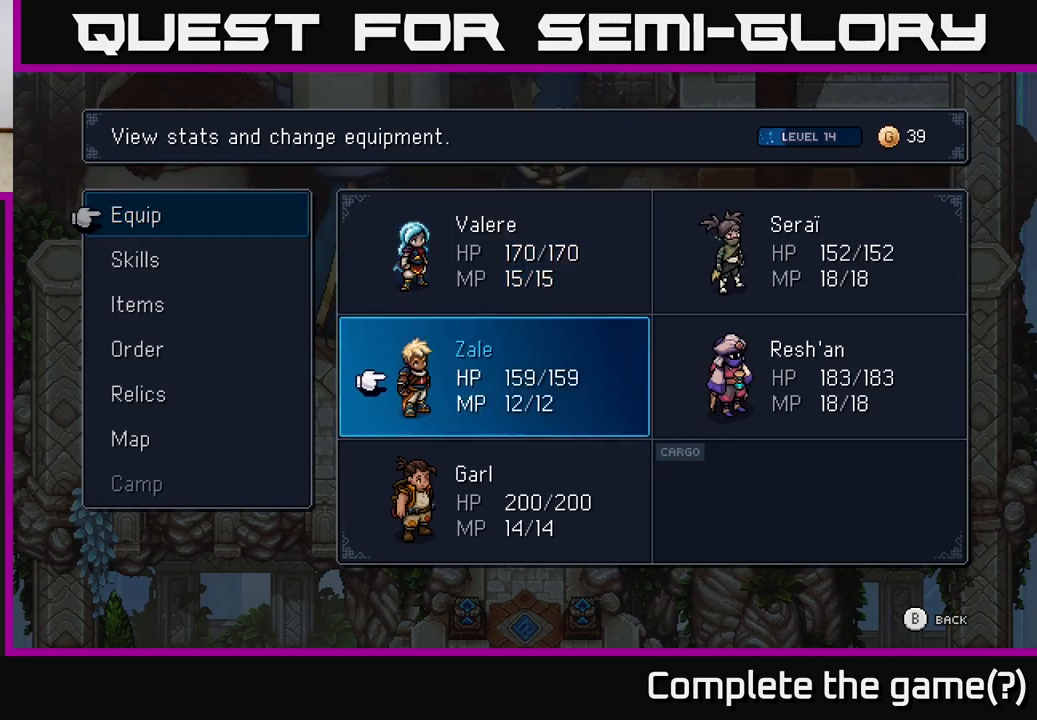
{"buttons": [], "left_stick": "center", "right_stick": "center", "events": [[17, "DPAD_RIGHT", "down"], [133, "DPAD_RIGHT", "up"], [267, "DPAD_UP", "down"], [383, "A", "down"], [383, "DPAD_UP", "up"], [467, "A", "up"]]}
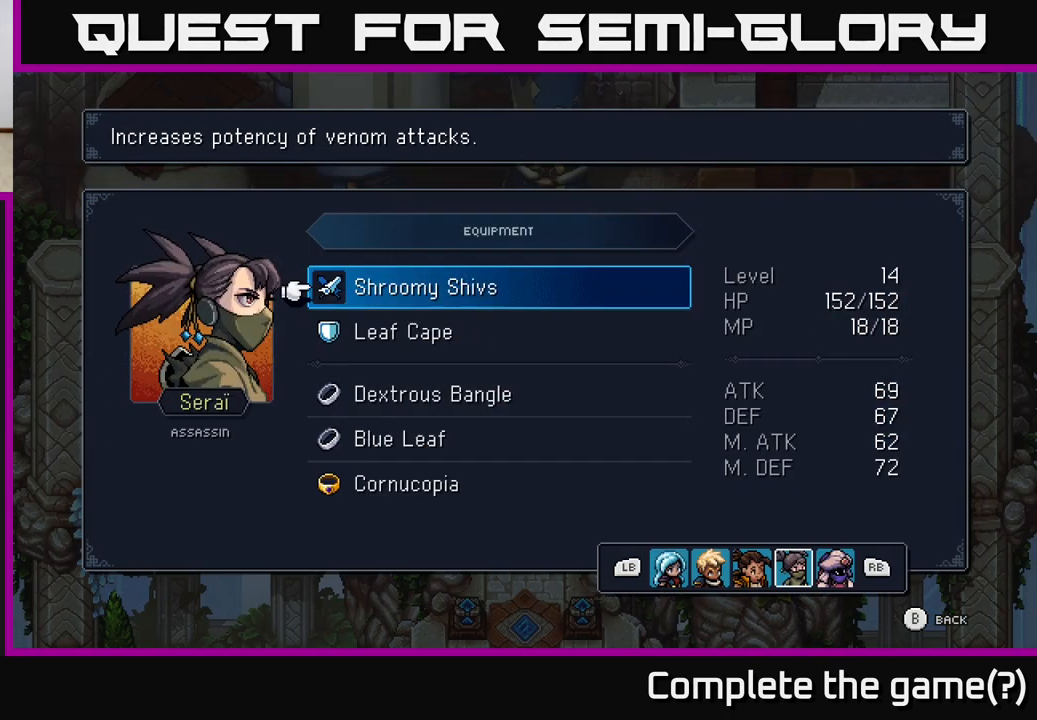
{"buttons": [], "left_stick": "center", "right_stick": "center", "events": []}
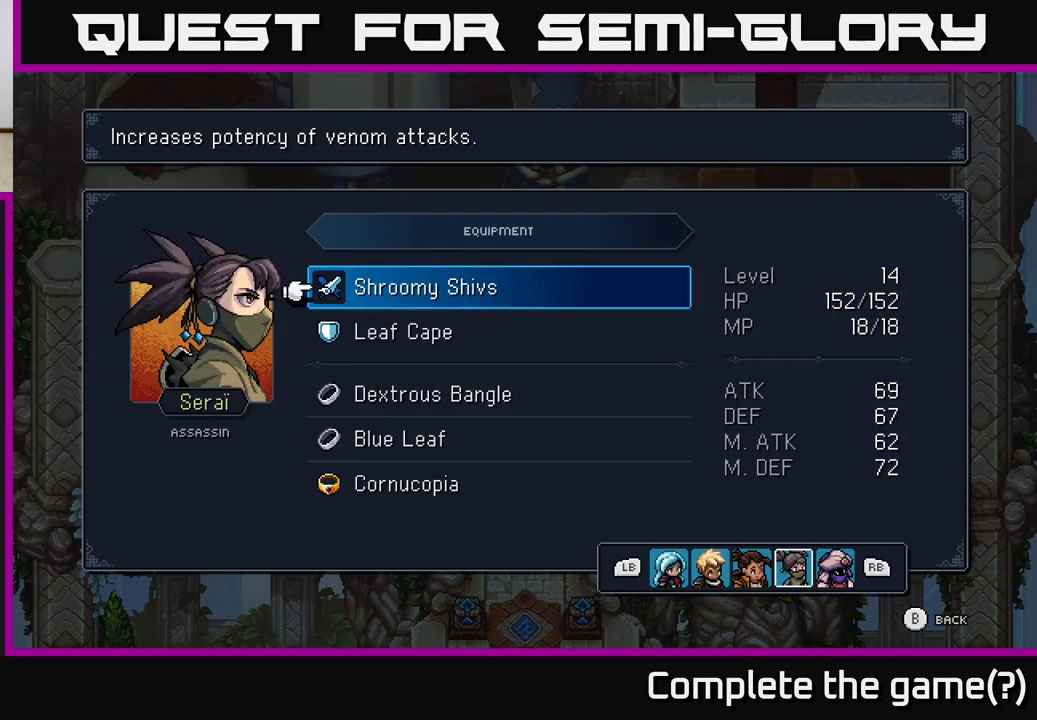
{"buttons": [], "left_stick": "center", "right_stick": "center", "events": [[117, "DPAD_DOWN", "down"], [250, "DPAD_DOWN", "up"]]}
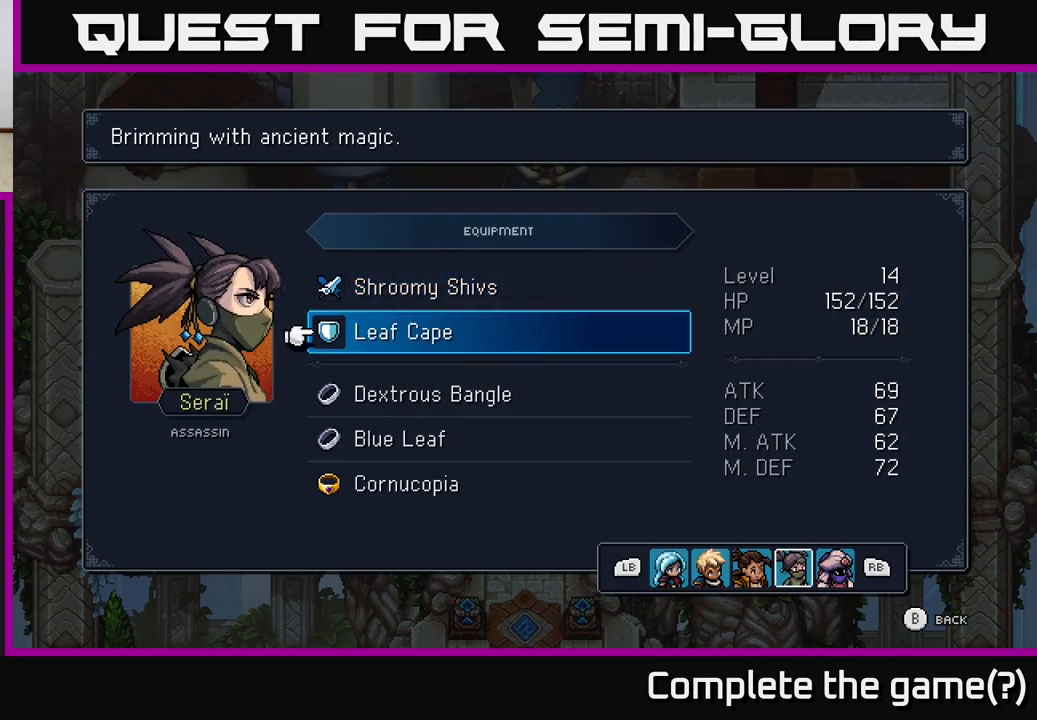
{"buttons": ["DPAD_UP"], "left_stick": "center", "right_stick": "center", "events": [[67, "DPAD_DOWN", "down"], [100, "DPAD_DOWN", "up"], [267, "DPAD_UP", "down"], [367, "DPAD_UP", "up"], [450, "DPAD_UP", "down"]]}
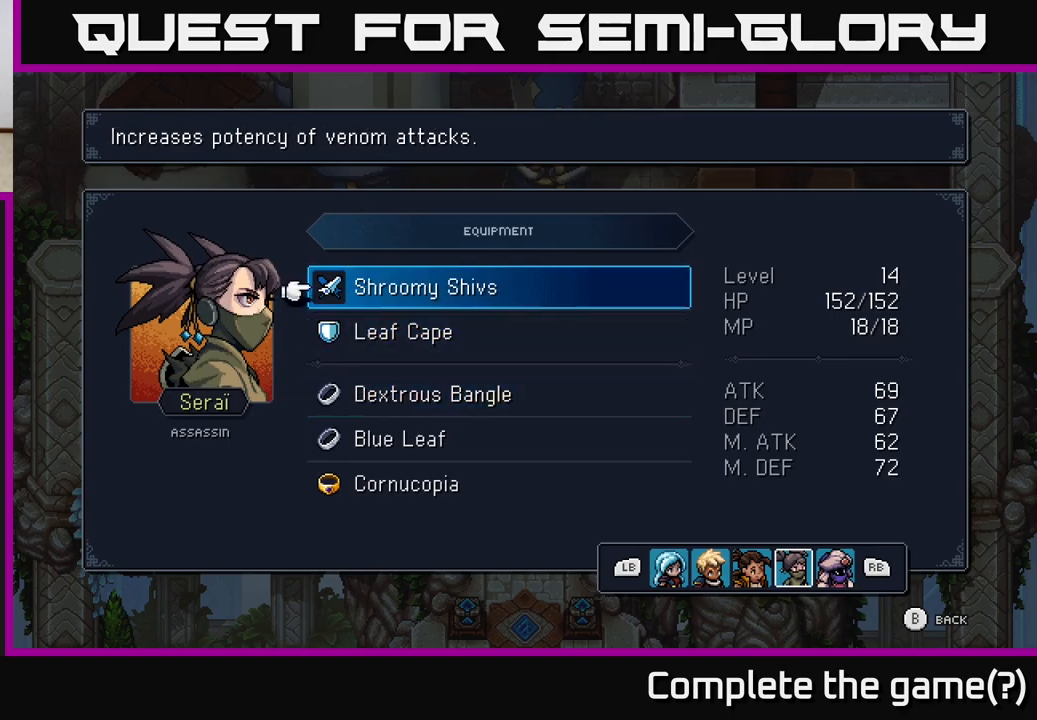
{"buttons": [], "left_stick": "center", "right_stick": "center", "events": [[100, "DPAD_UP", "up"], [367, "A", "down"], [433, "A", "up"]]}
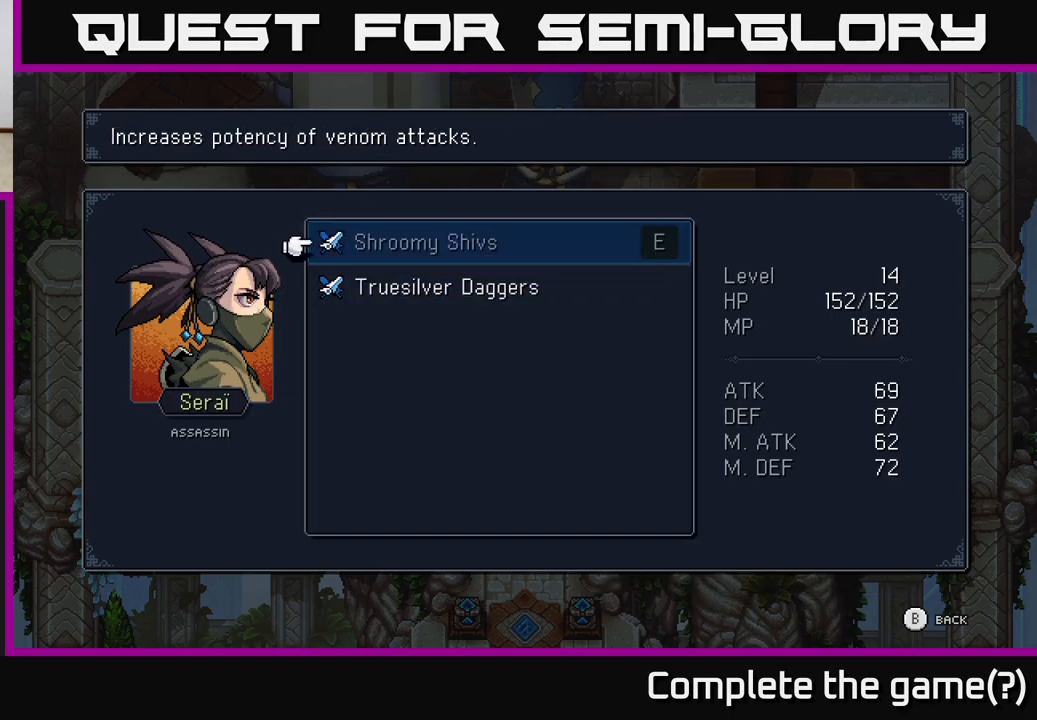
{"buttons": [], "left_stick": "center", "right_stick": "center", "events": []}
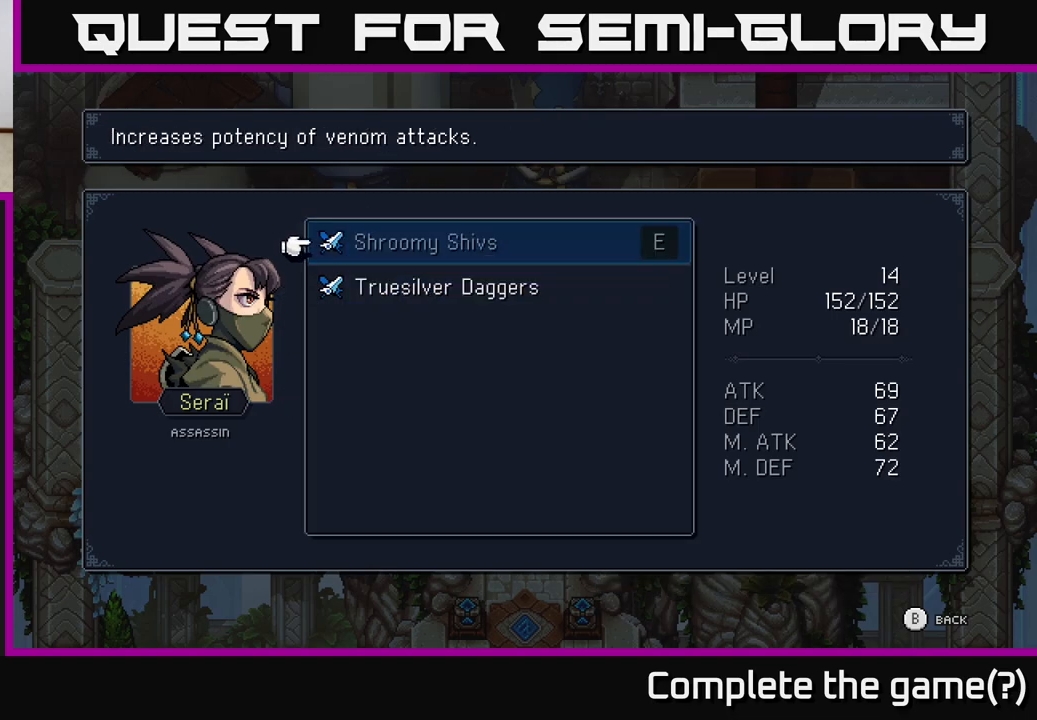
{"buttons": [], "left_stick": "center", "right_stick": "center", "events": [[50, "DPAD_DOWN", "down"], [183, "DPAD_DOWN", "up"]]}
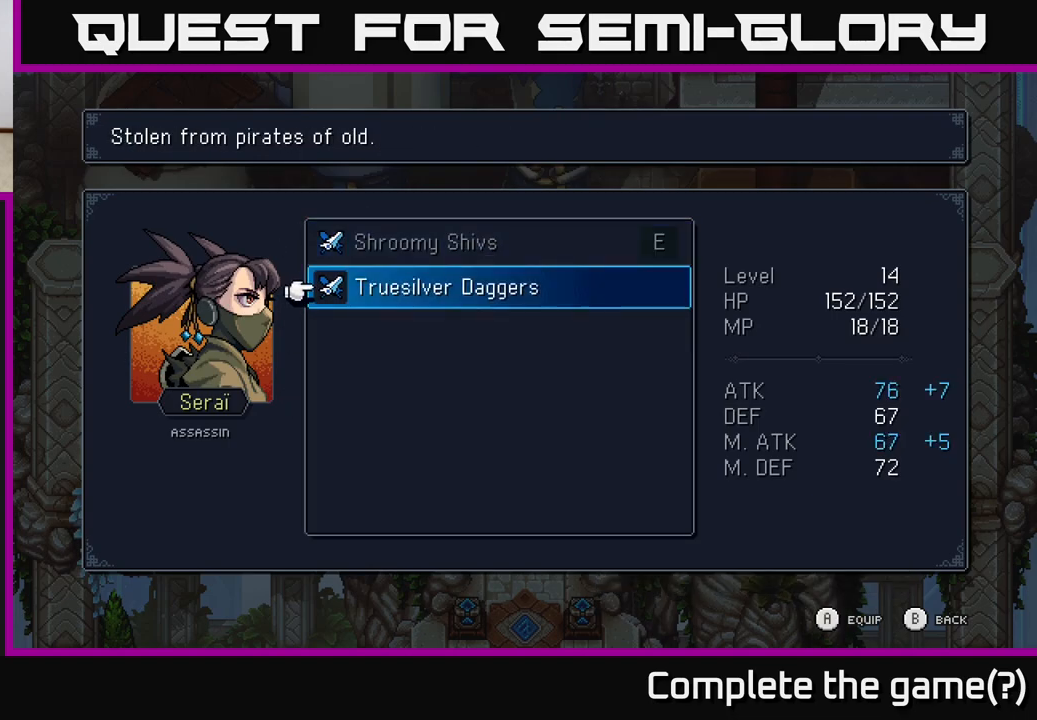
{"buttons": [], "left_stick": "center", "right_stick": "center", "events": []}
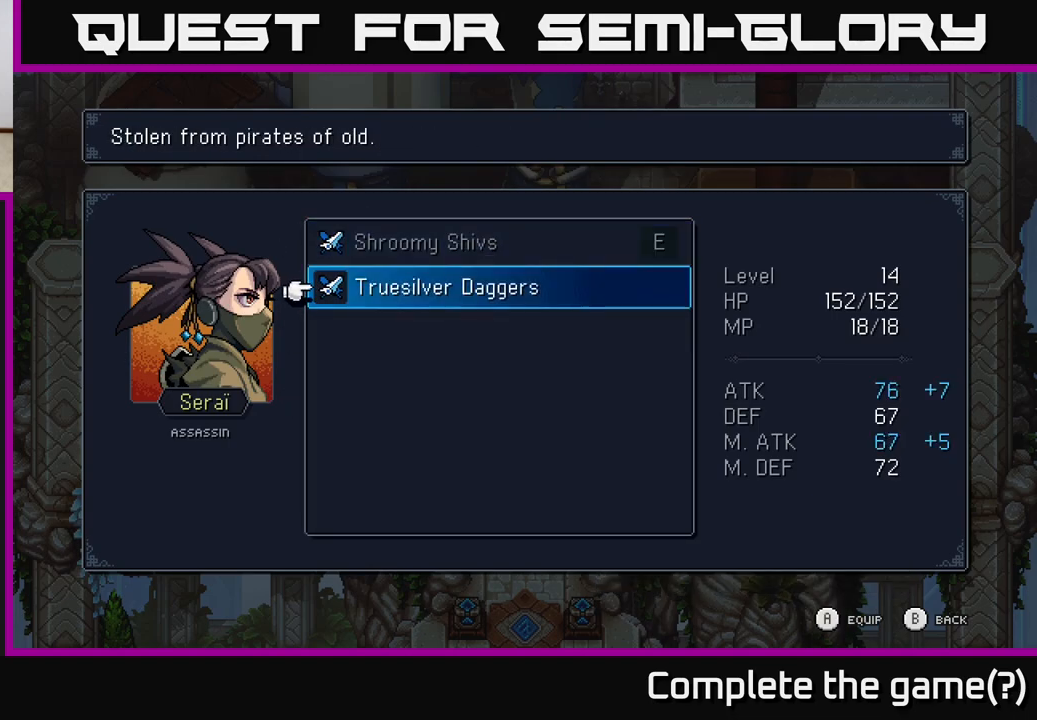
{"buttons": [], "left_stick": "center", "right_stick": "center", "events": [[200, "A", "down"], [267, "A", "up"]]}
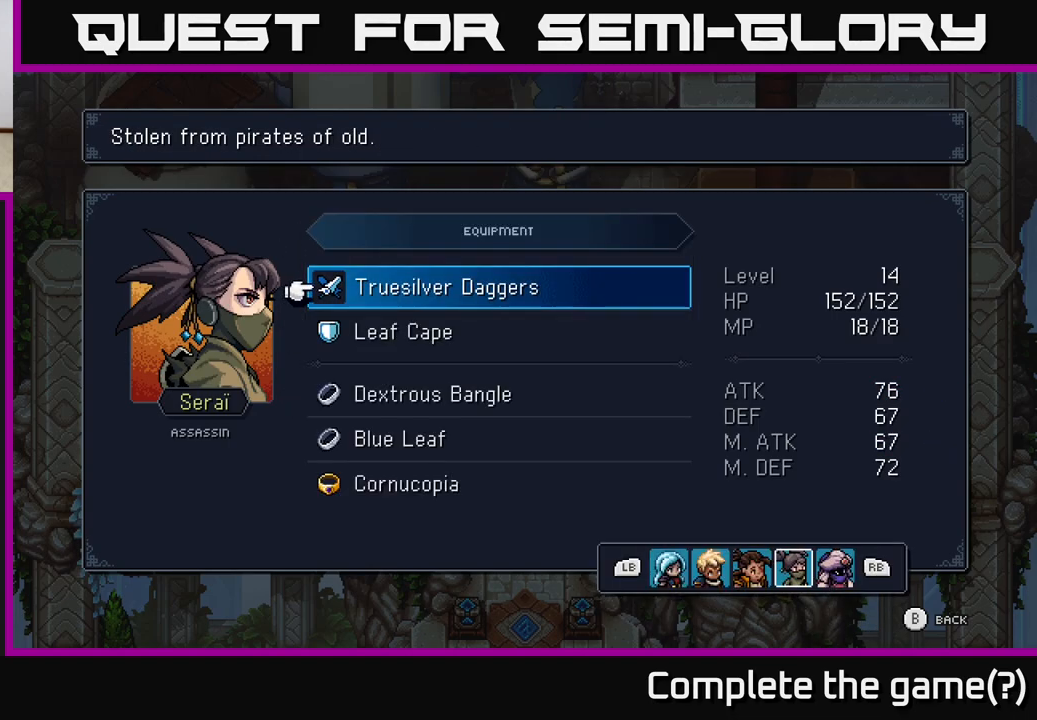
{"buttons": [], "left_stick": "center", "right_stick": "center", "events": []}
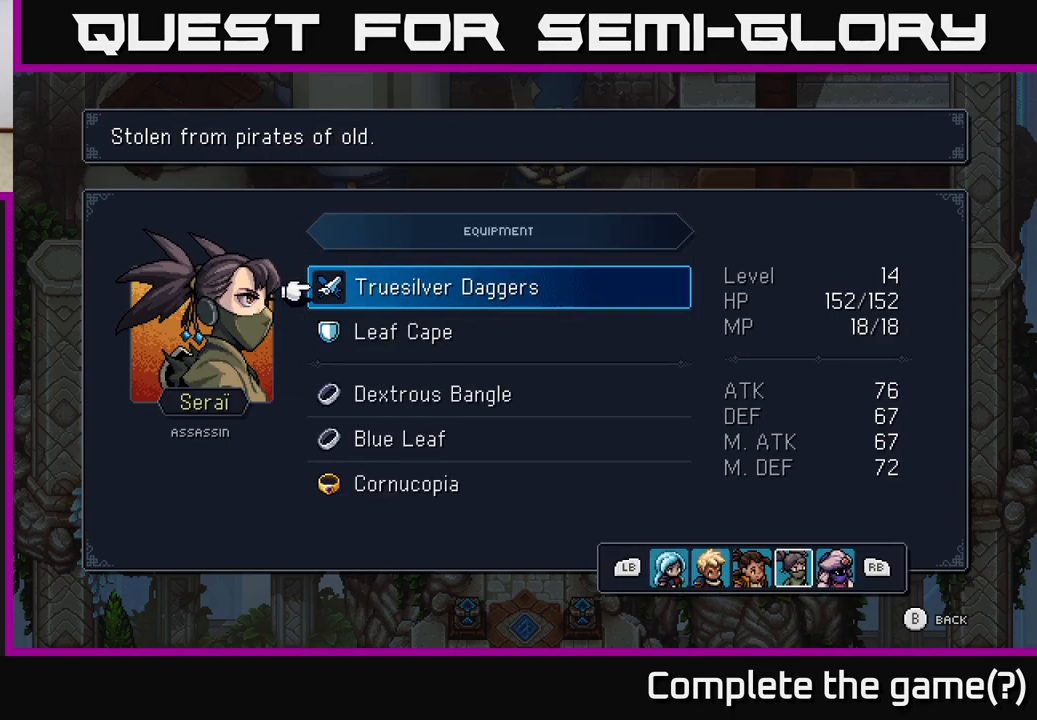
{"buttons": [], "left_stick": "down-left", "right_stick": "center", "events": [[83, "B", "down"], [150, "B", "up"], [450, "left_stick", "down-left"]]}
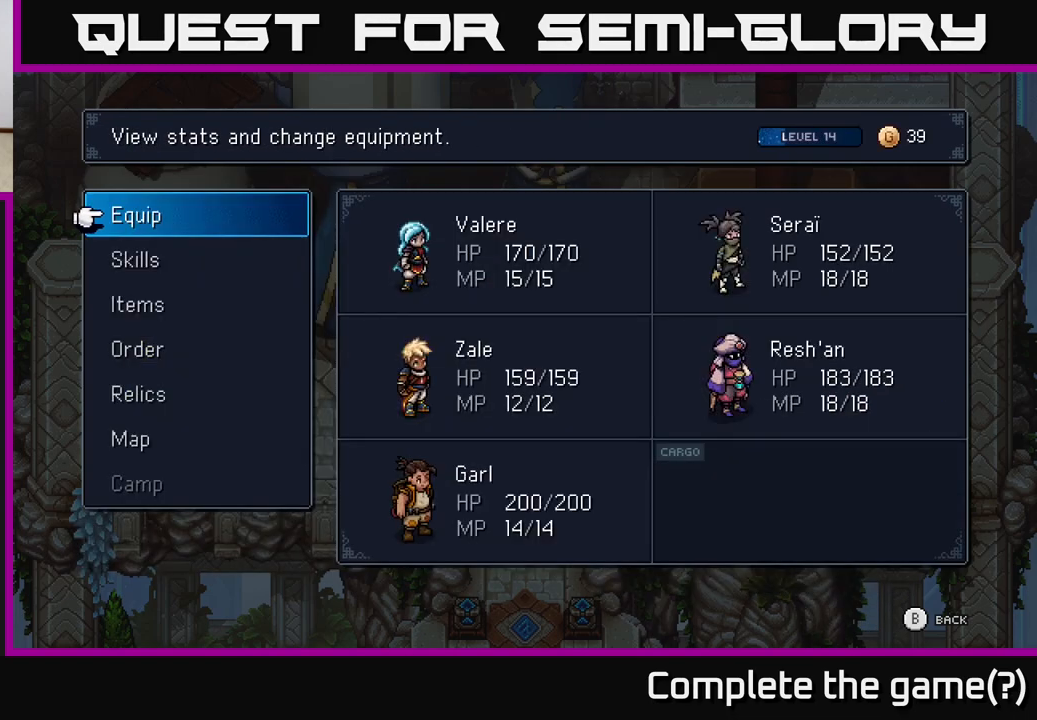
{"buttons": [], "left_stick": "down-left", "right_stick": "center", "events": [[133, "B", "down"], [133, "left_stick", "center"], [183, "B", "up"], [350, "left_stick", "down"], [417, "left_stick", "down-left"]]}
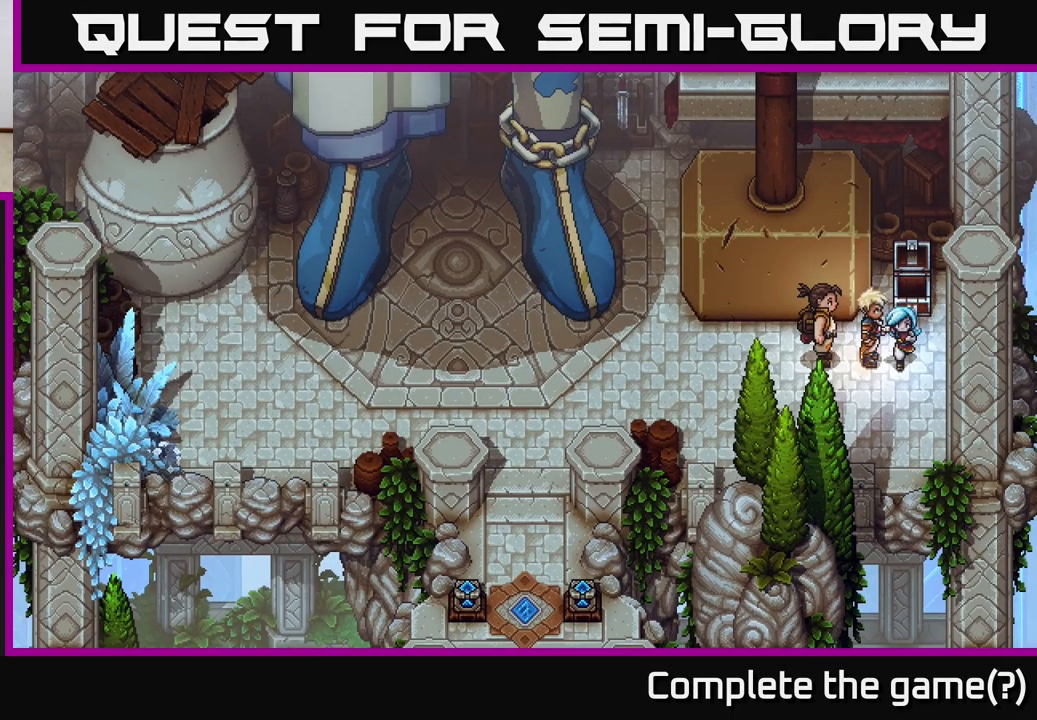
{"buttons": [], "left_stick": "left", "right_stick": "center", "events": [[150, "left_stick", "left"]]}
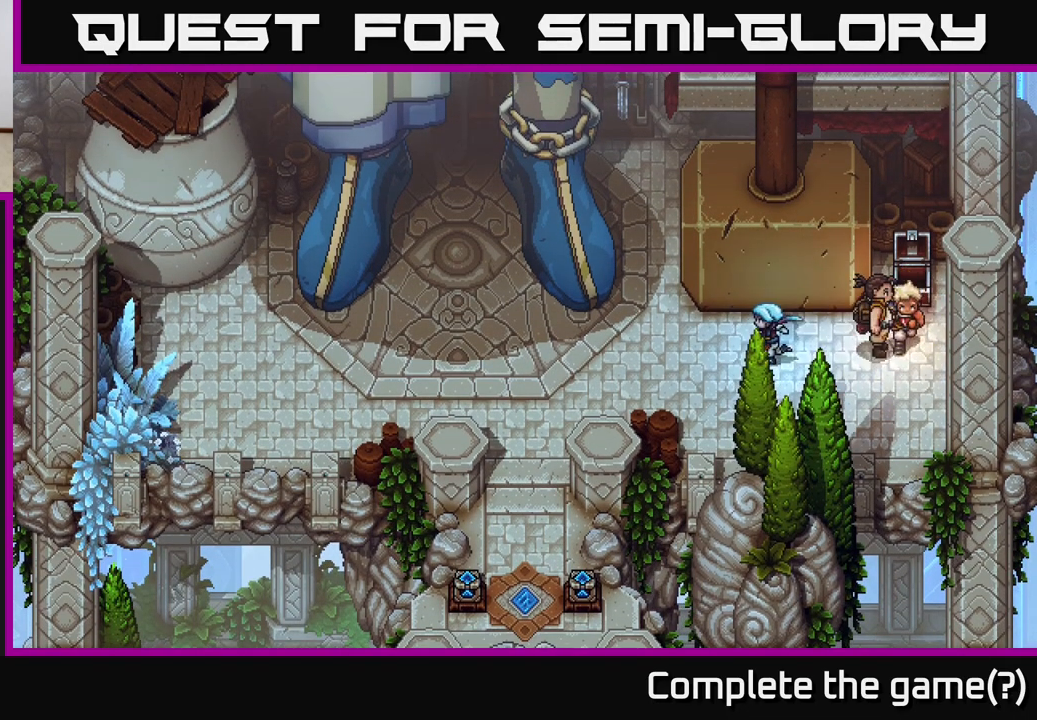
{"buttons": [], "left_stick": "left", "right_stick": "center", "events": []}
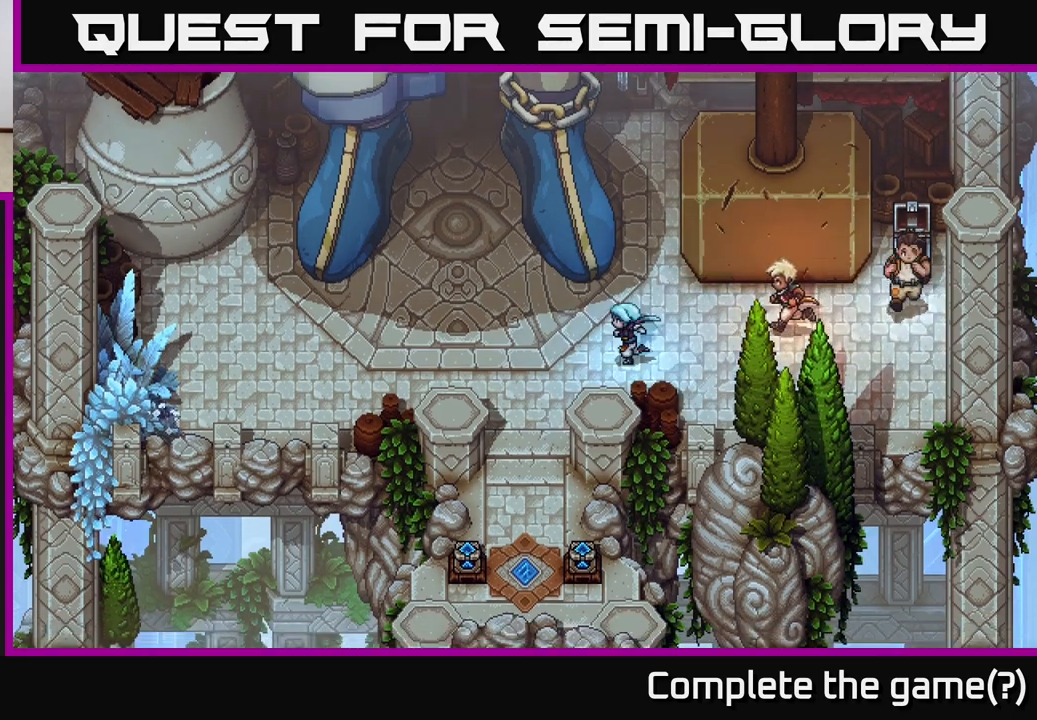
{"buttons": [], "left_stick": "up-left", "right_stick": "center", "events": [[300, "left_stick", "up-left"]]}
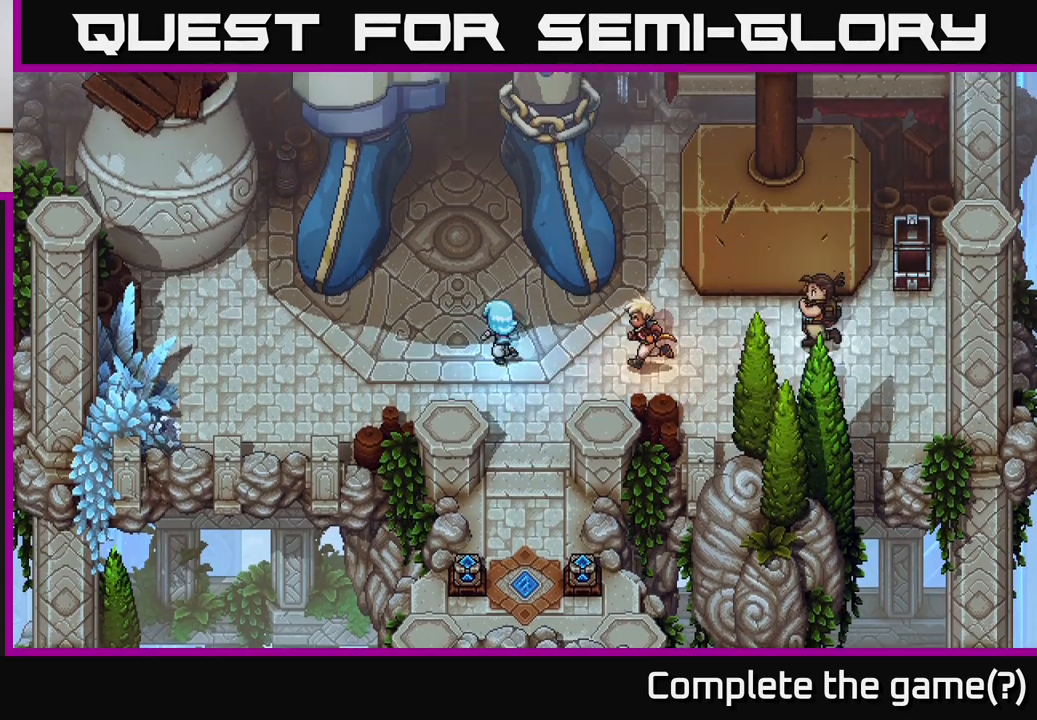
{"buttons": [], "left_stick": "center", "right_stick": "center", "events": [[167, "A", "down"], [250, "left_stick", "center"], [300, "A", "up"]]}
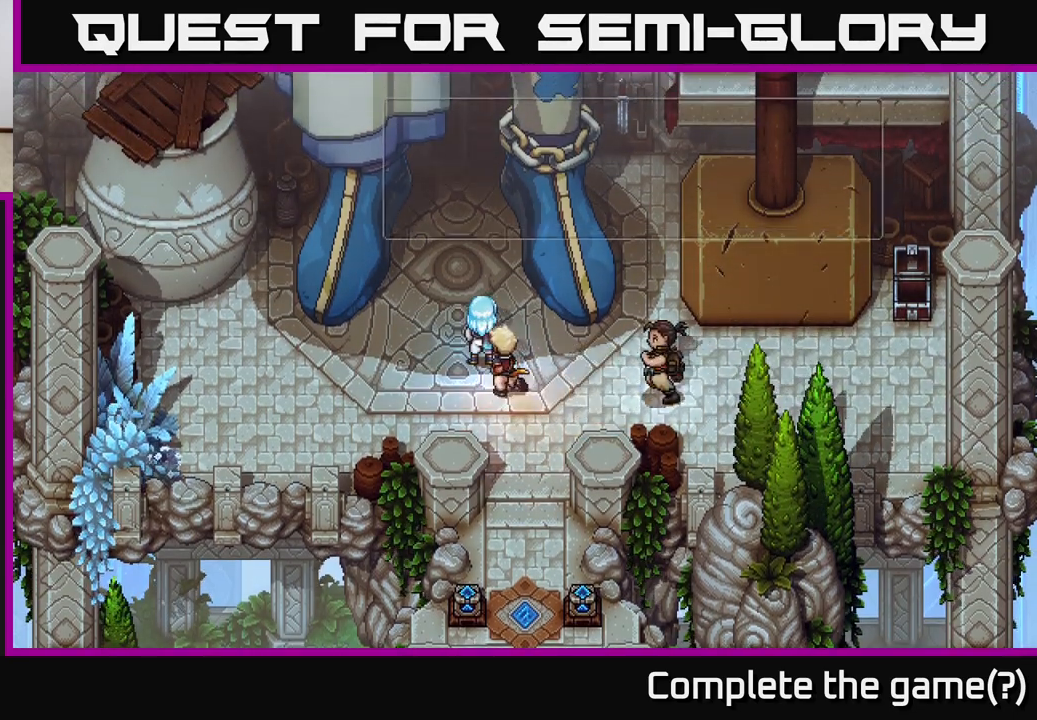
{"buttons": [], "left_stick": "center", "right_stick": "center", "events": [[250, "A", "down"], [367, "A", "up"]]}
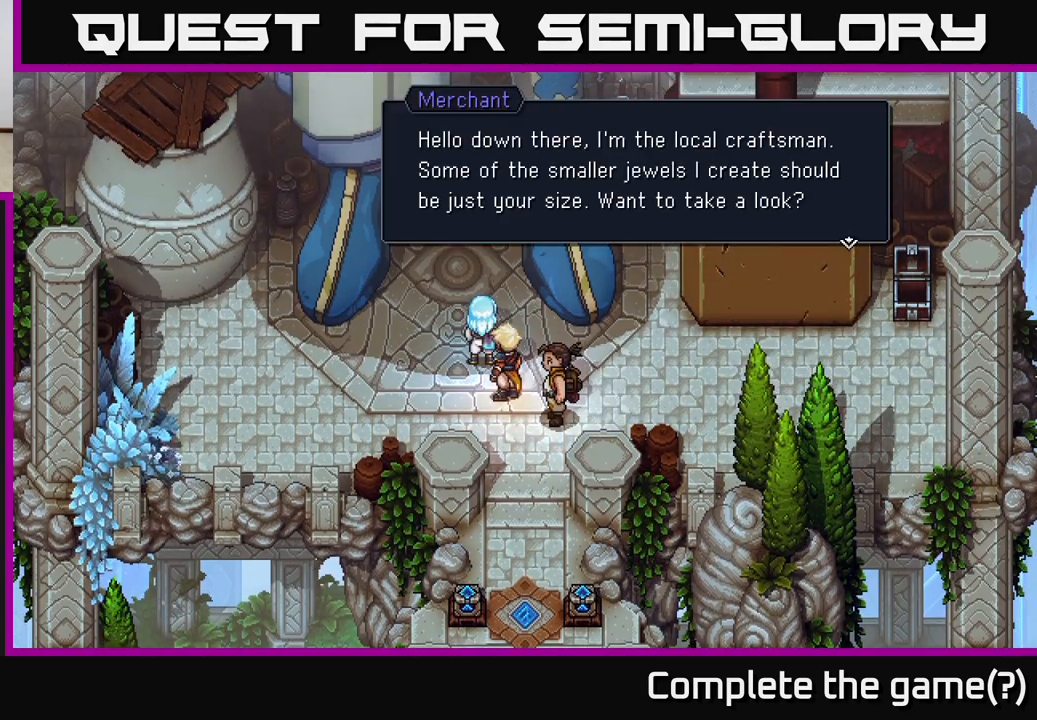
{"buttons": [], "left_stick": "center", "right_stick": "center", "events": [[117, "A", "down"], [200, "A", "up"]]}
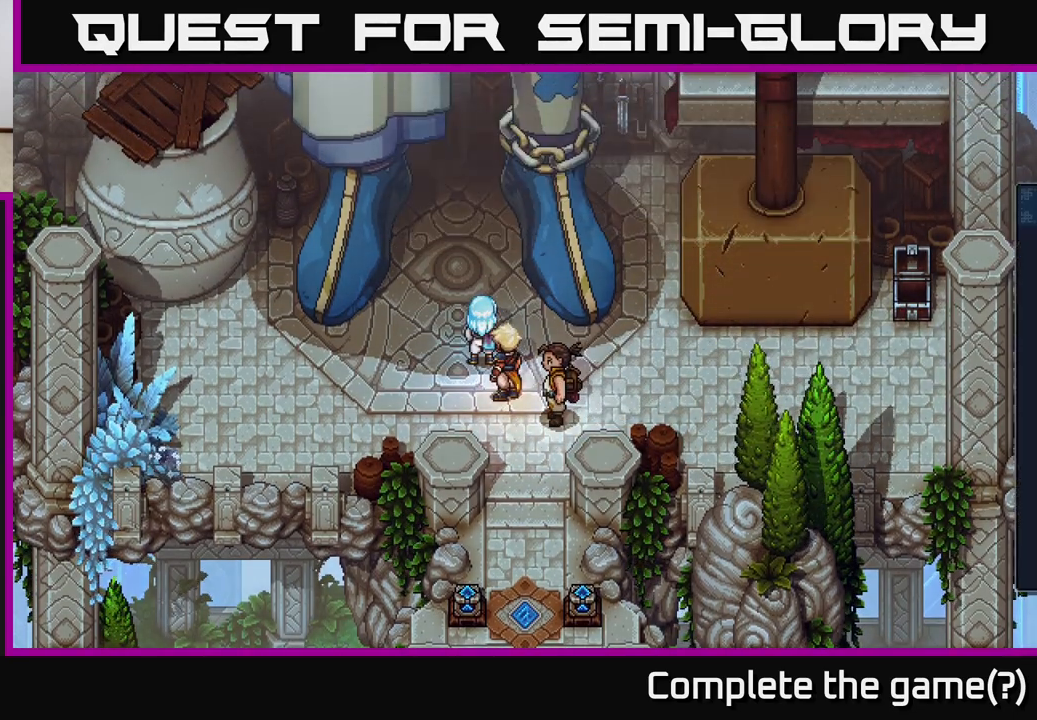
{"buttons": [], "left_stick": "center", "right_stick": "center", "events": []}
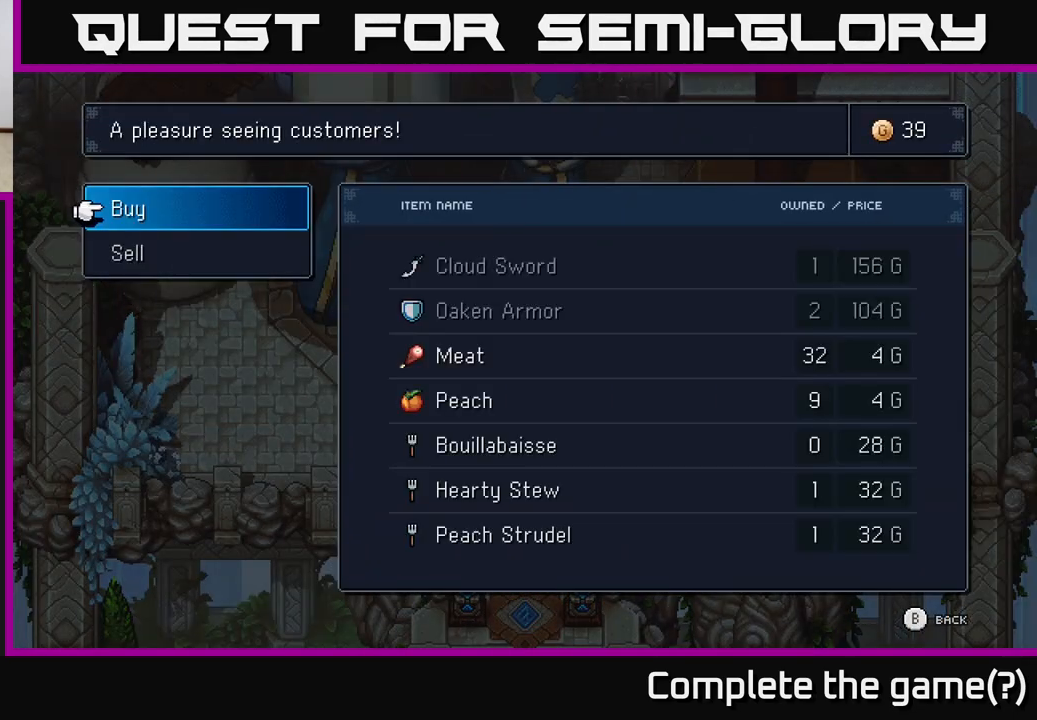
{"buttons": [], "left_stick": "center", "right_stick": "center", "events": [[333, "DPAD_DOWN", "down"], [417, "A", "down"], [467, "A", "up"], [467, "DPAD_DOWN", "up"]]}
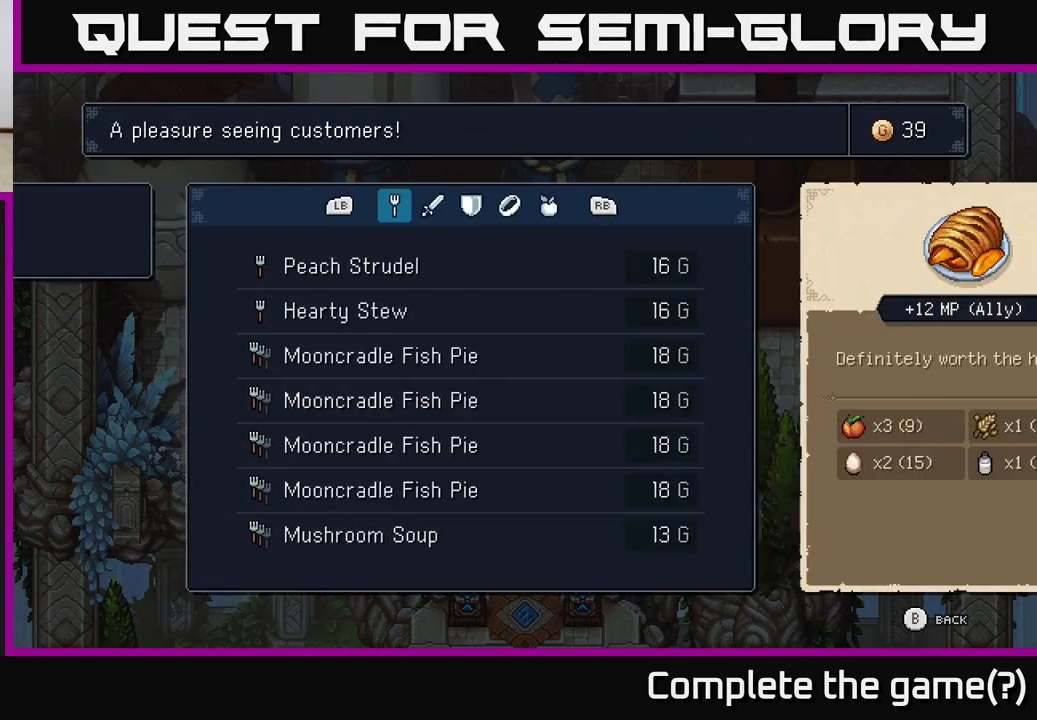
{"buttons": [], "left_stick": "center", "right_stick": "center", "events": []}
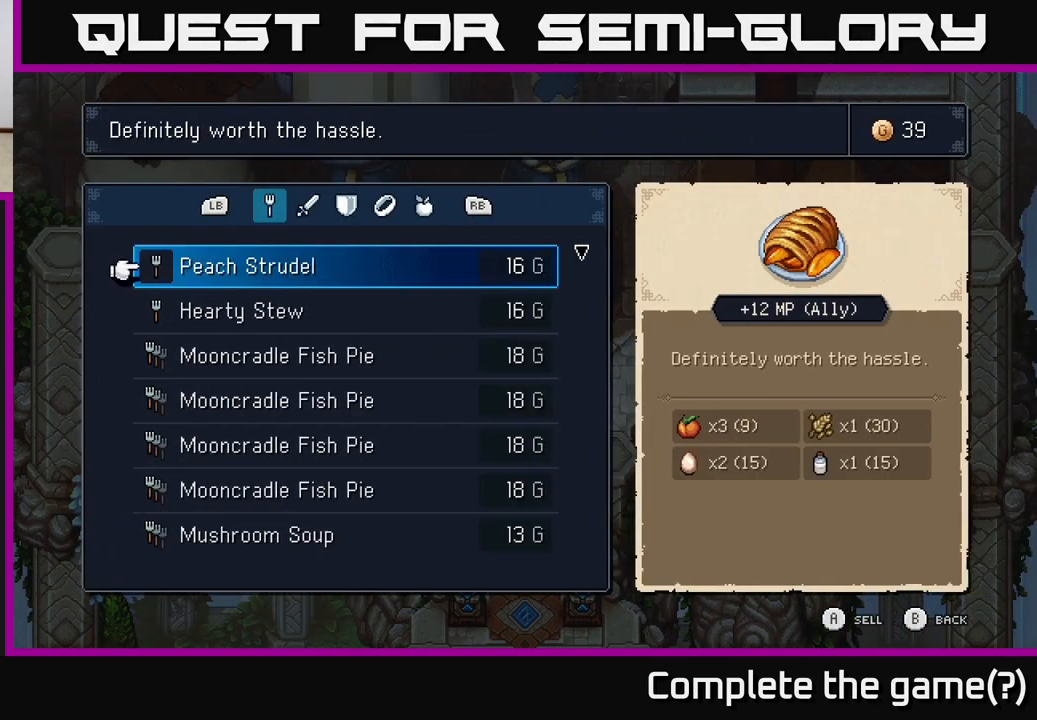
{"buttons": [], "left_stick": "center", "right_stick": "center", "events": [[100, "DPAD_RIGHT", "down"], [233, "DPAD_RIGHT", "up"], [233, "R1", "down"], [333, "R1", "up"]]}
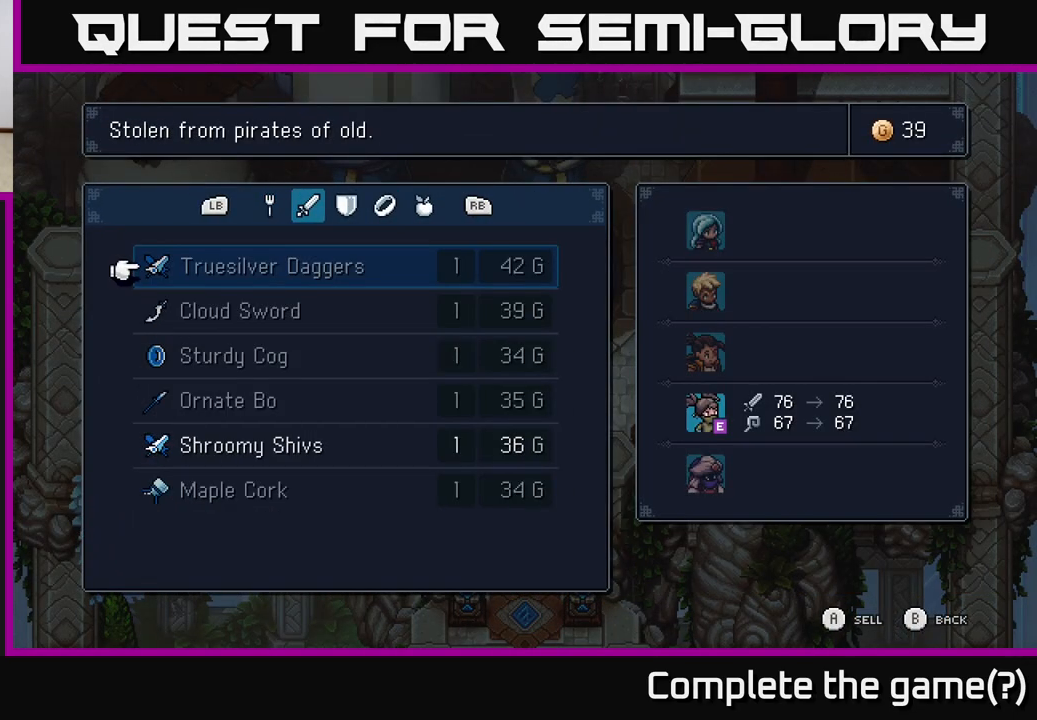
{"buttons": ["DPAD_DOWN"], "left_stick": "center", "right_stick": "center", "events": [[133, "DPAD_DOWN", "down"], [233, "DPAD_DOWN", "up"], [317, "DPAD_DOWN", "down"], [400, "DPAD_DOWN", "up"], [483, "DPAD_DOWN", "down"]]}